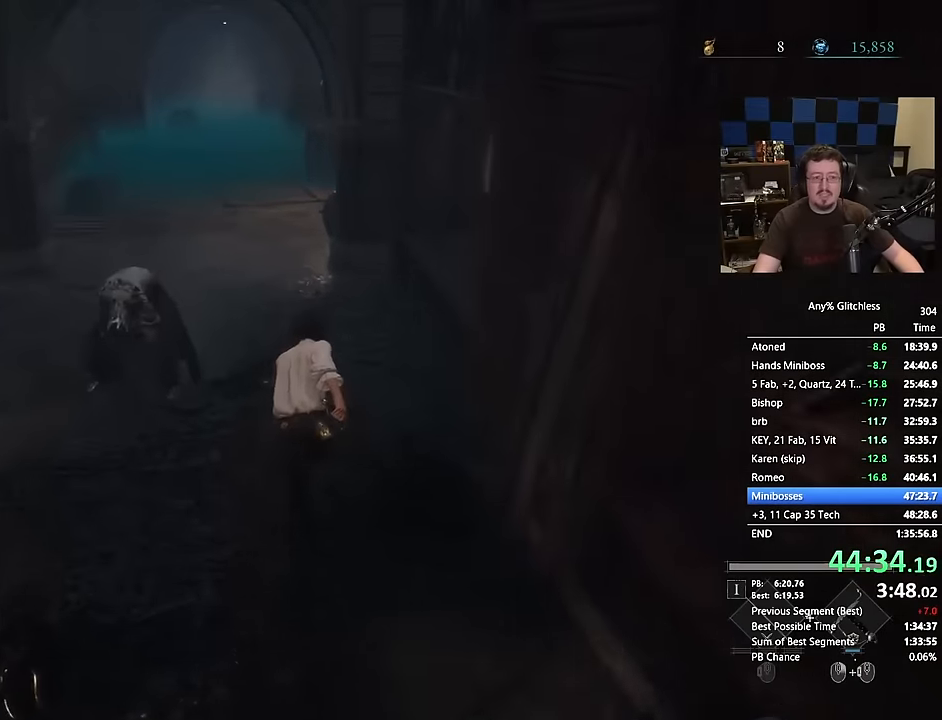
Gameplay with keyboard and mouse; each line is a JSON object with the keys and mouse buttons held at the frame after it. "events" lists presses ("down") and releases ("up") of "1", "3", "4", "a", "alt", "c", "caps_lock", "ctrl", "d", "e", "f", "g", "r", "s", "shift", "space", "t", "tab", "v", "w", "mouse_left", "mouse_wheel" and "mouse_right" between this image and that frame as [ms after this image, input, new state], when the widget could be followed in between. "mouse_left", "mouse_wheel", "mouse_right" = the "left", "wheel", "right" buttons of the "mouse" list. No other keys are recorded. "wheel" means that the mouse wheel is clicked or scrolled. Not read: 2 5 mouse_move q x.
{"keys": ["space", "w"], "mouse": [], "events": []}
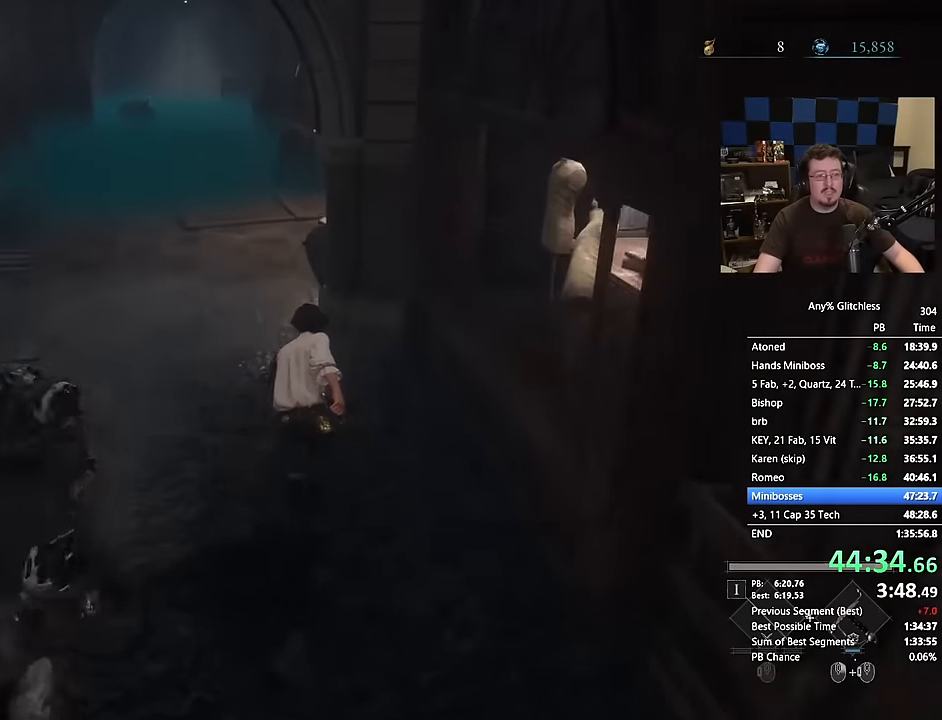
{"keys": ["space", "w"], "mouse": [], "events": [[234, "a", "down"], [284, "a", "up"]]}
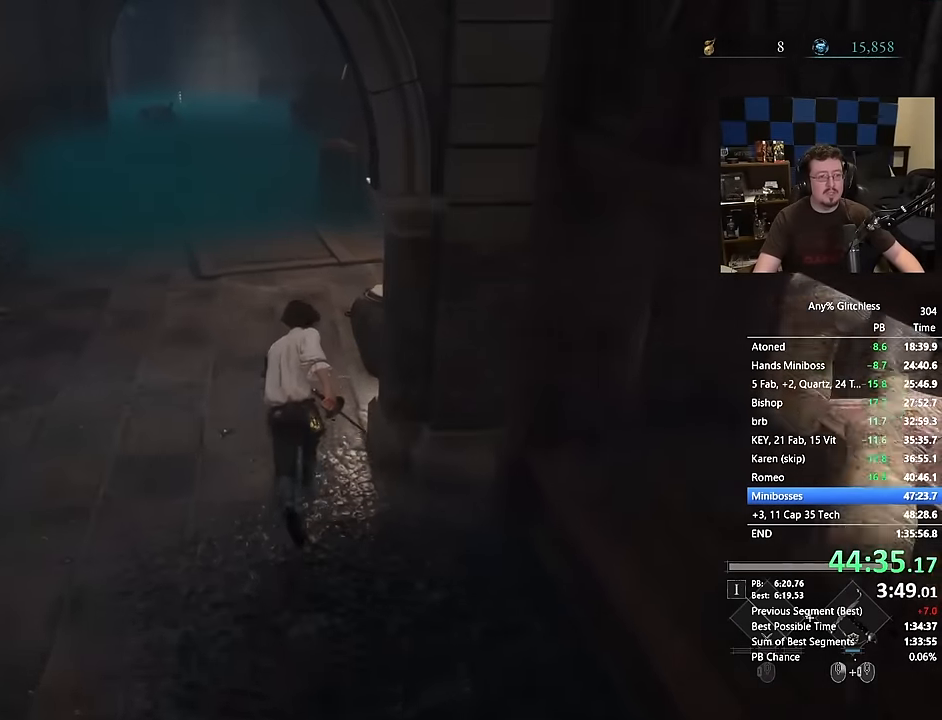
{"keys": ["space", "w"], "mouse": [], "events": []}
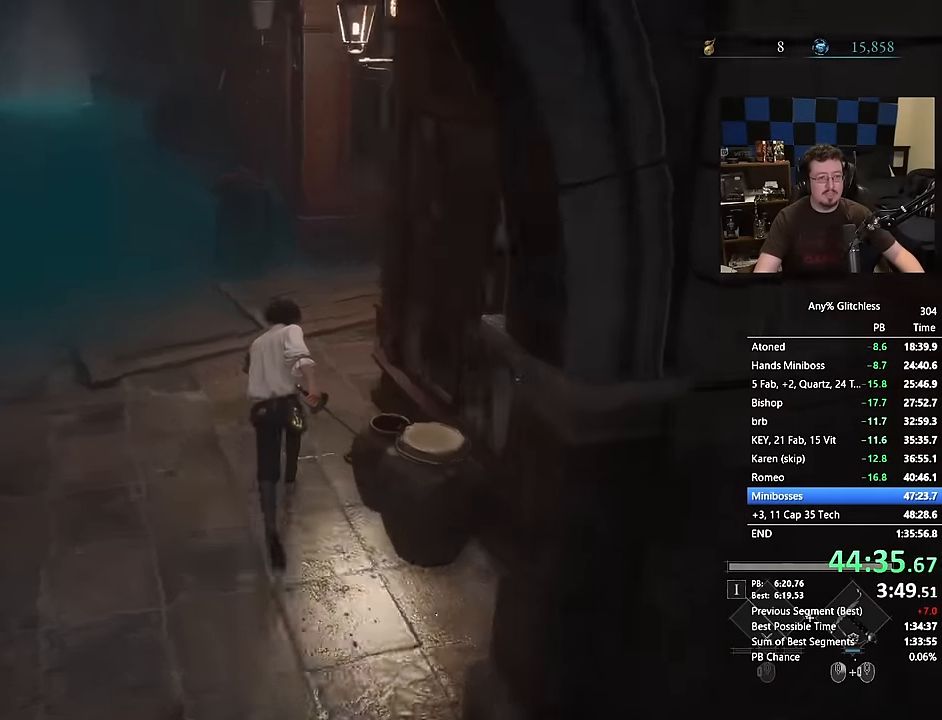
{"keys": ["space", "w"], "mouse": [], "events": [[367, "a", "down"], [417, "a", "up"]]}
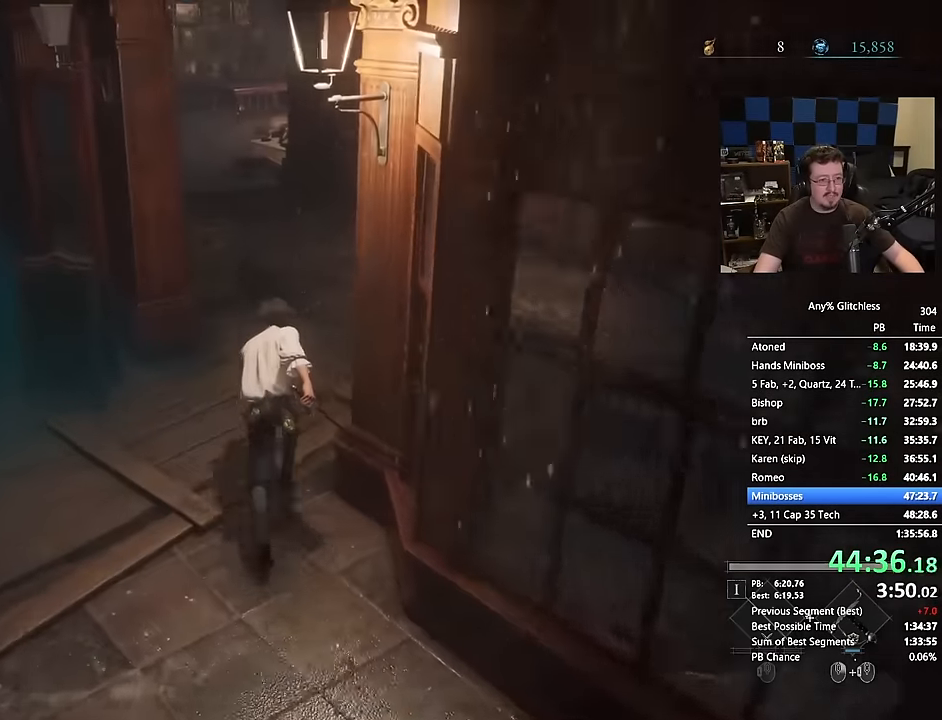
{"keys": ["space", "w"], "mouse": [], "events": []}
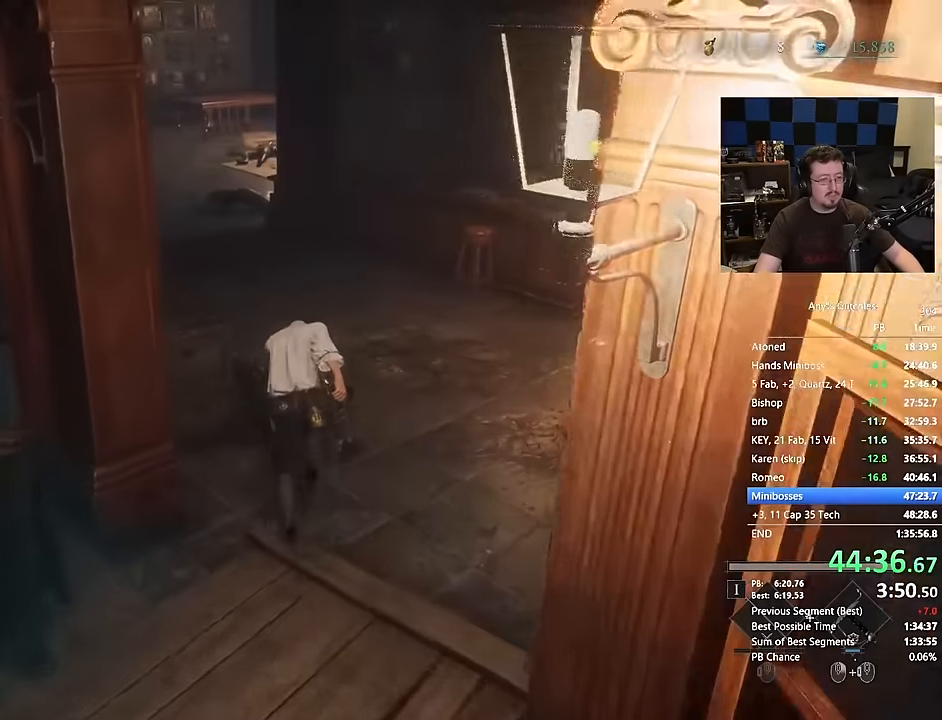
{"keys": ["a", "w"], "mouse": [], "events": [[450, "a", "down"], [500, "space", "up"]]}
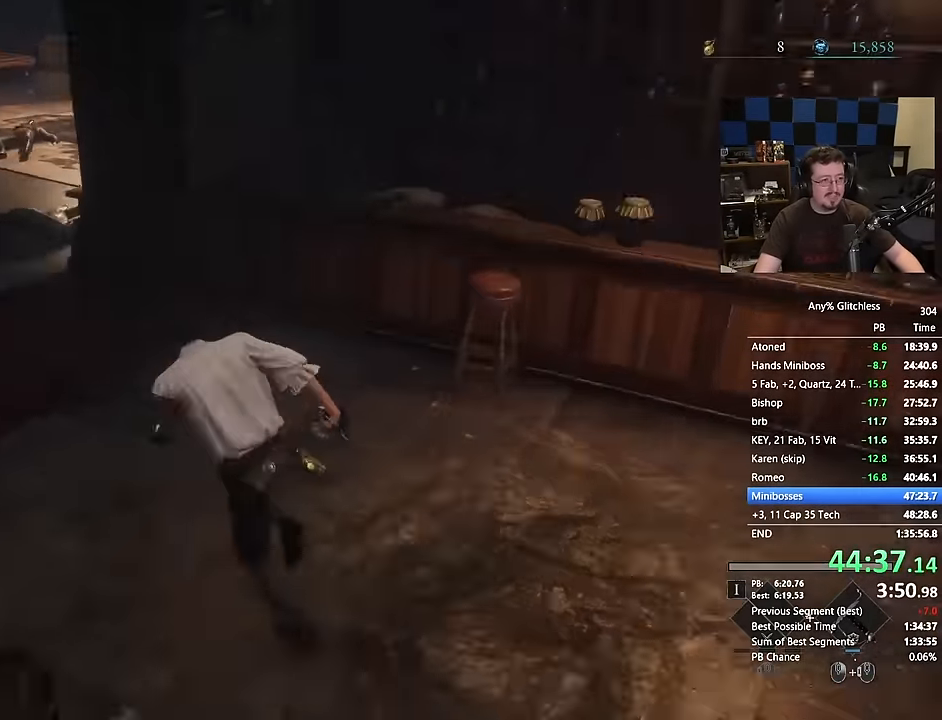
{"keys": ["a", "space", "w"], "mouse": [], "events": [[317, "space", "down"]]}
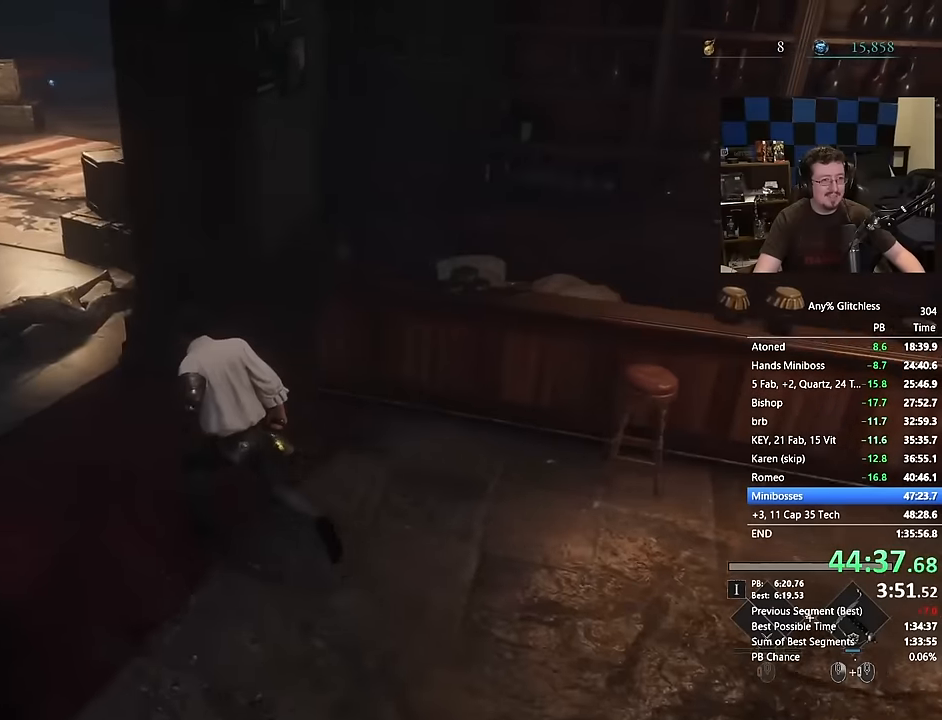
{"keys": ["a", "space", "w"], "mouse": [], "events": []}
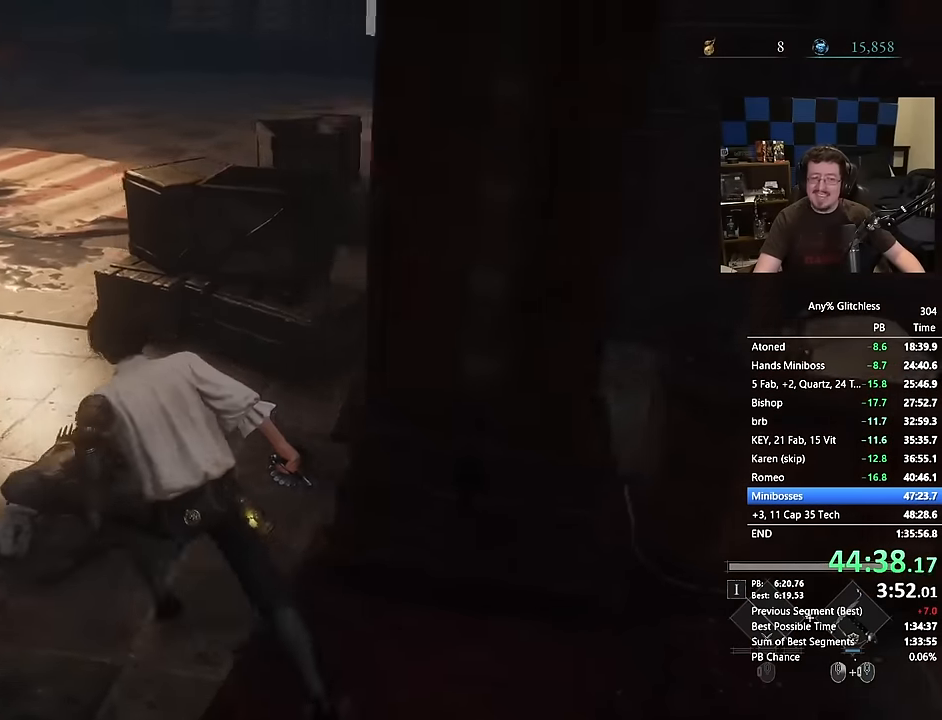
{"keys": ["a", "space", "w"], "mouse": [], "events": []}
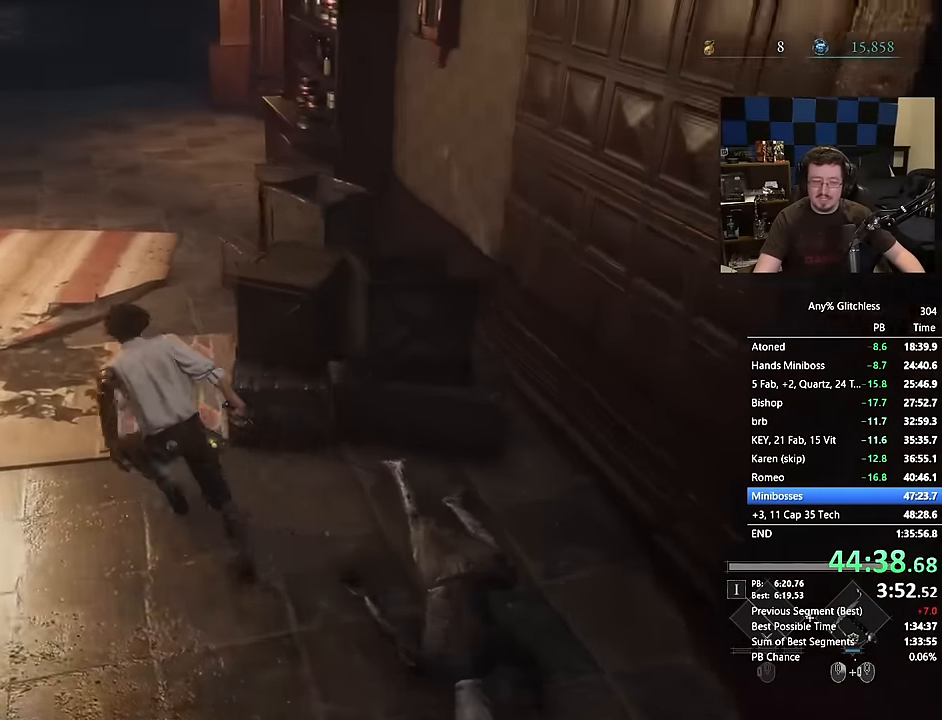
{"keys": ["space", "w"], "mouse": []}
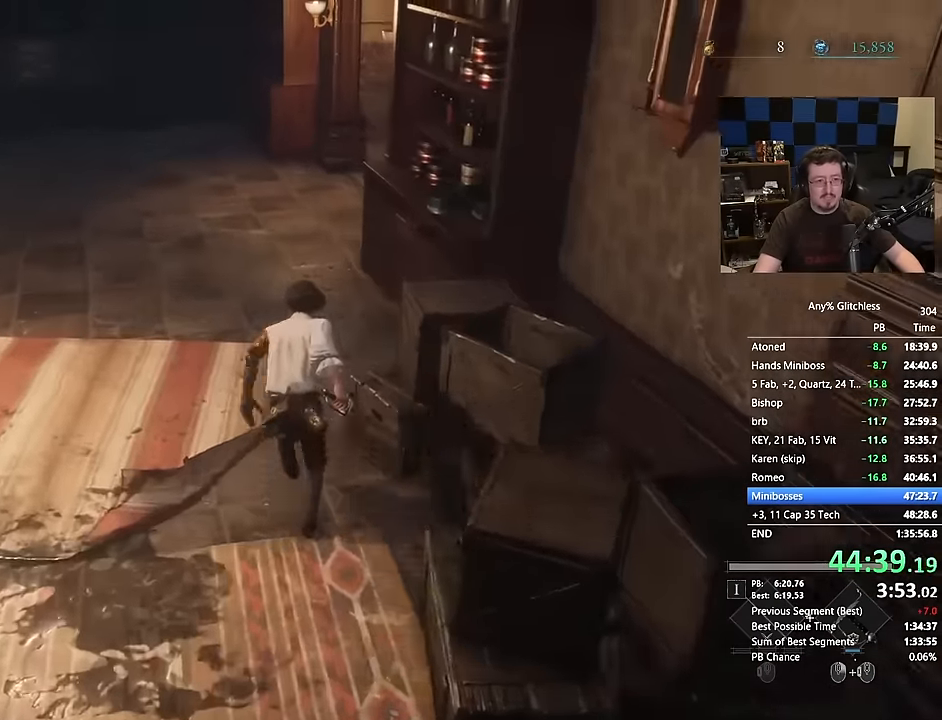
{"keys": ["space", "w"], "mouse": [], "events": [[17, "a", "down"], [100, "a", "up"]]}
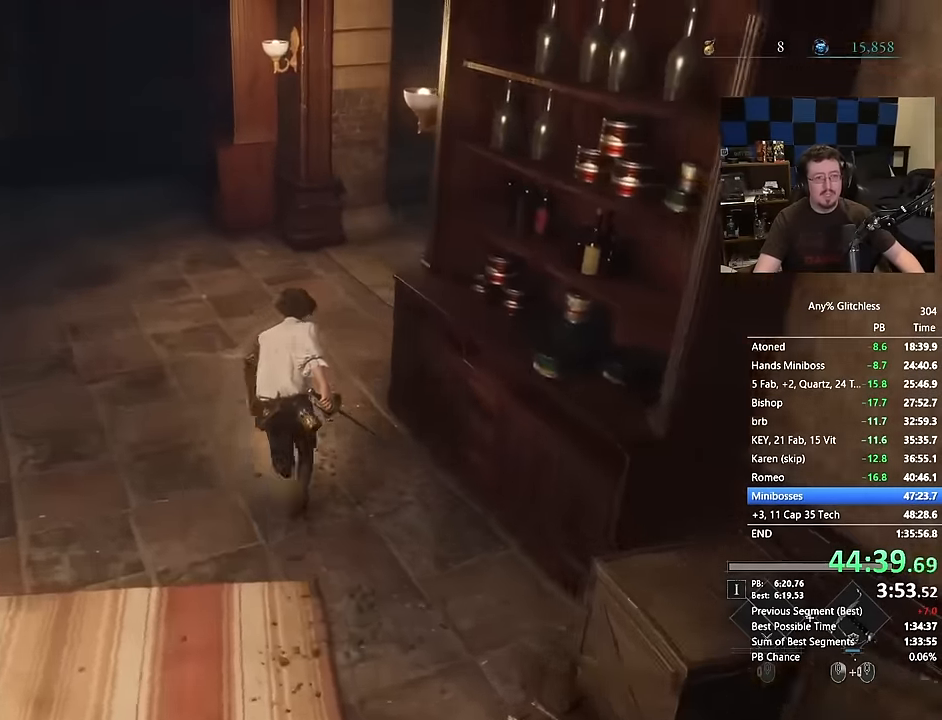
{"keys": ["space", "w"], "mouse": [], "events": []}
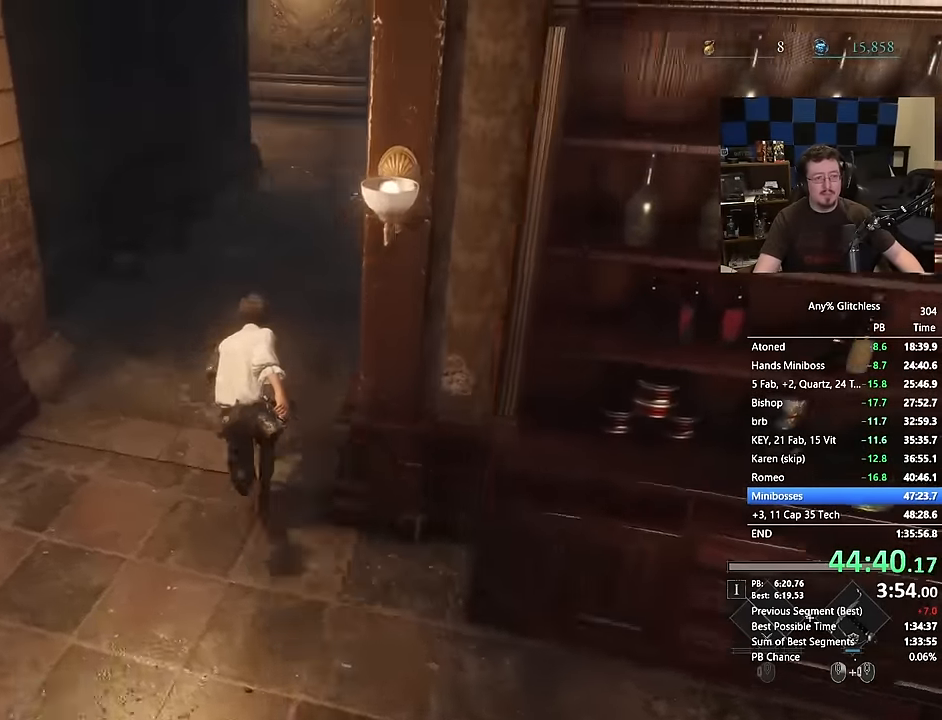
{"keys": ["space", "w"], "mouse": [], "events": []}
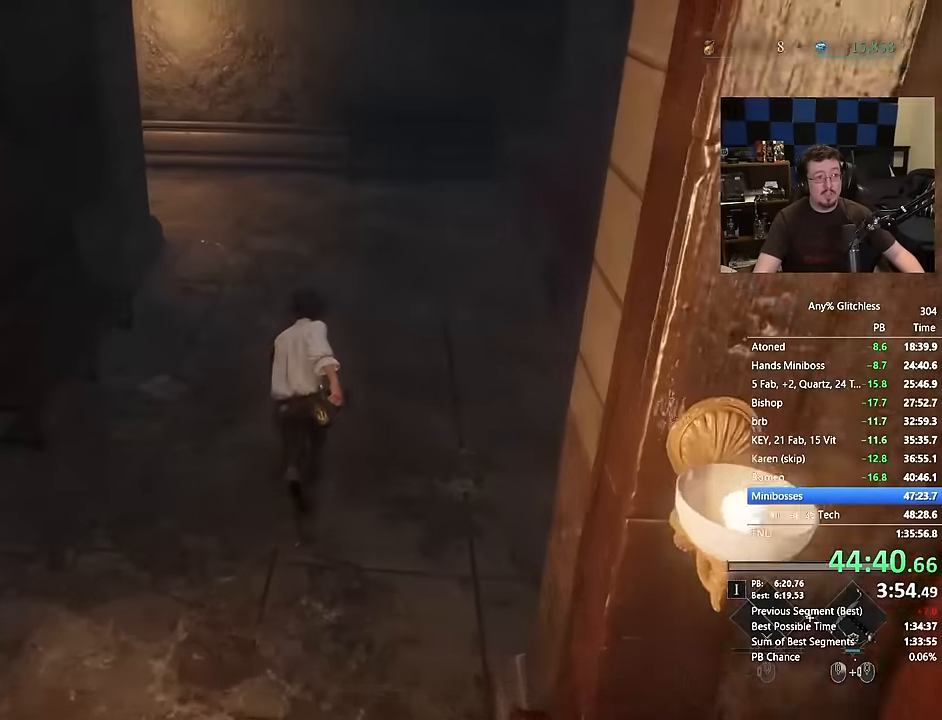
{"keys": ["space", "w"], "mouse": [], "events": []}
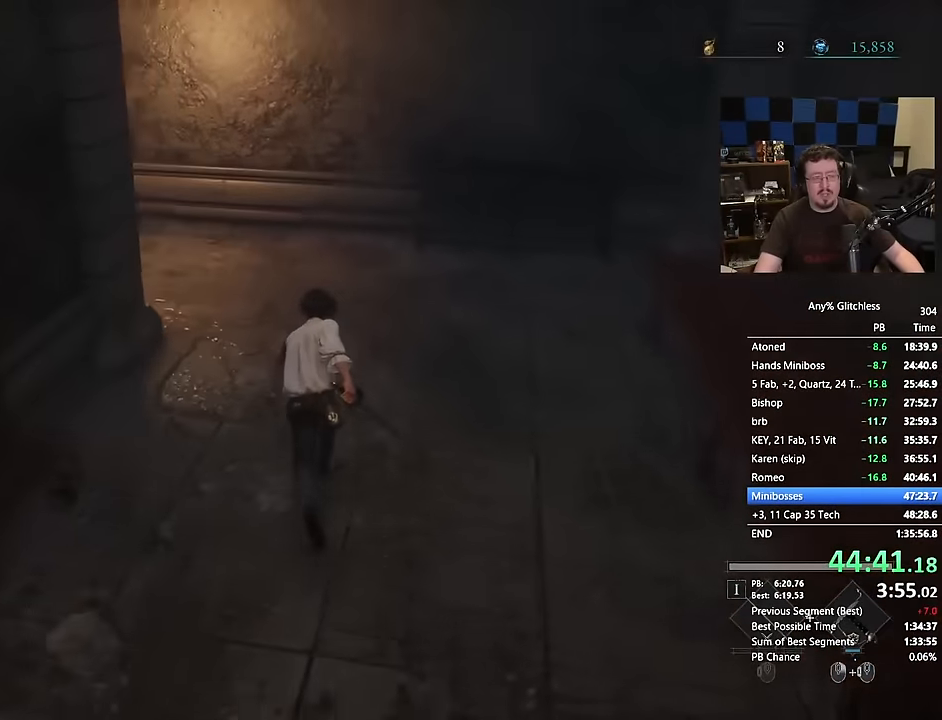
{"keys": ["space", "w"], "mouse": [], "events": []}
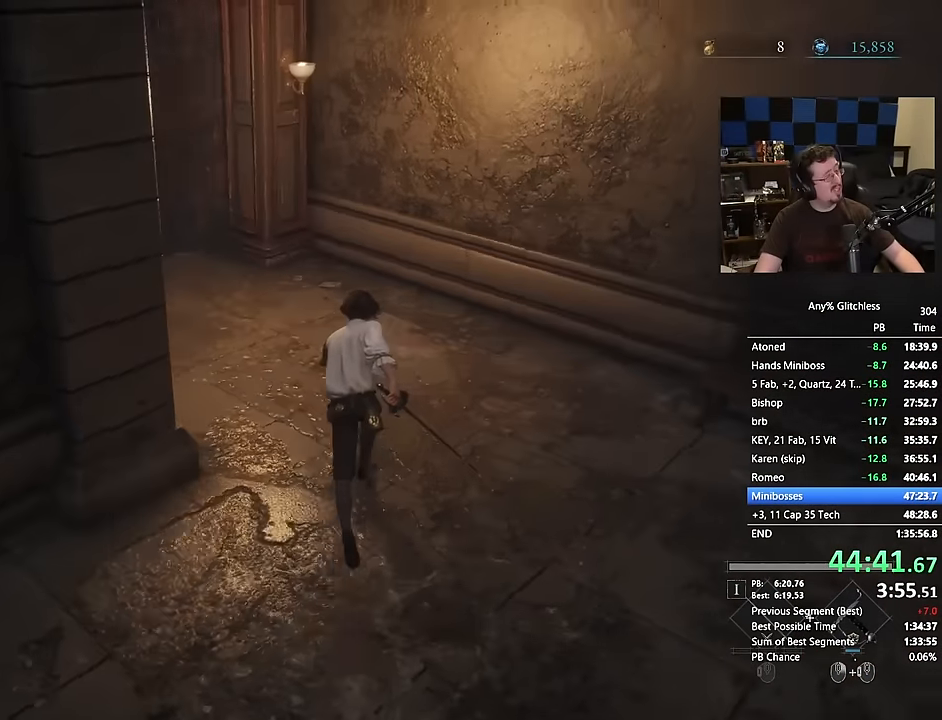
{"keys": ["space", "w"], "mouse": [], "events": []}
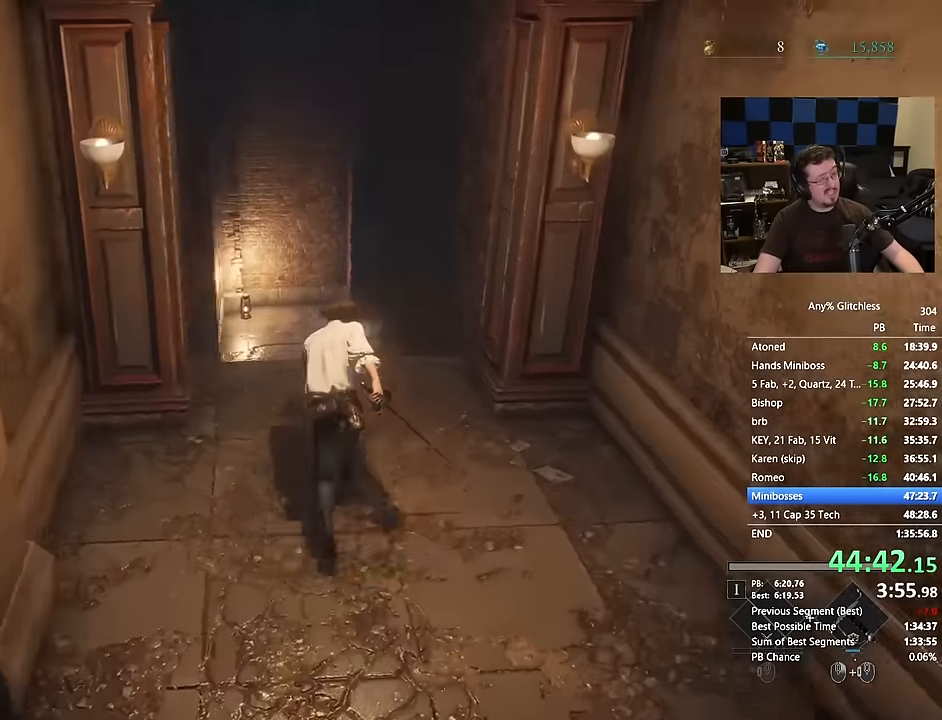
{"keys": ["space", "w"], "mouse": [], "events": []}